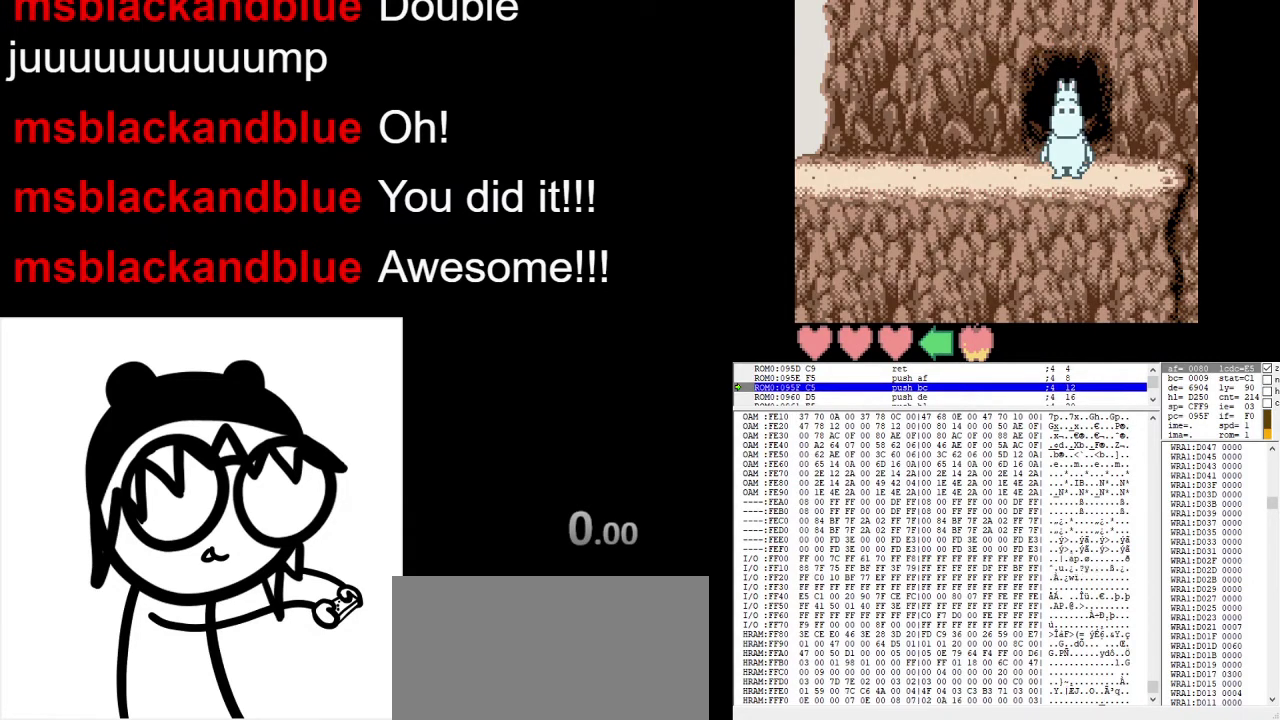
Gameplay with a controller (Nintendo layout); each line is a JSON object with the inputs held at the frame after it. "events" lists button and stick changes between this image and that frame as [ms after this image, input, new state], when the widget could be followed in between. Not read: L3 R3.
{"buttons": ["DPAD_UP"], "events": [[333, "DPAD_UP", "down"]]}
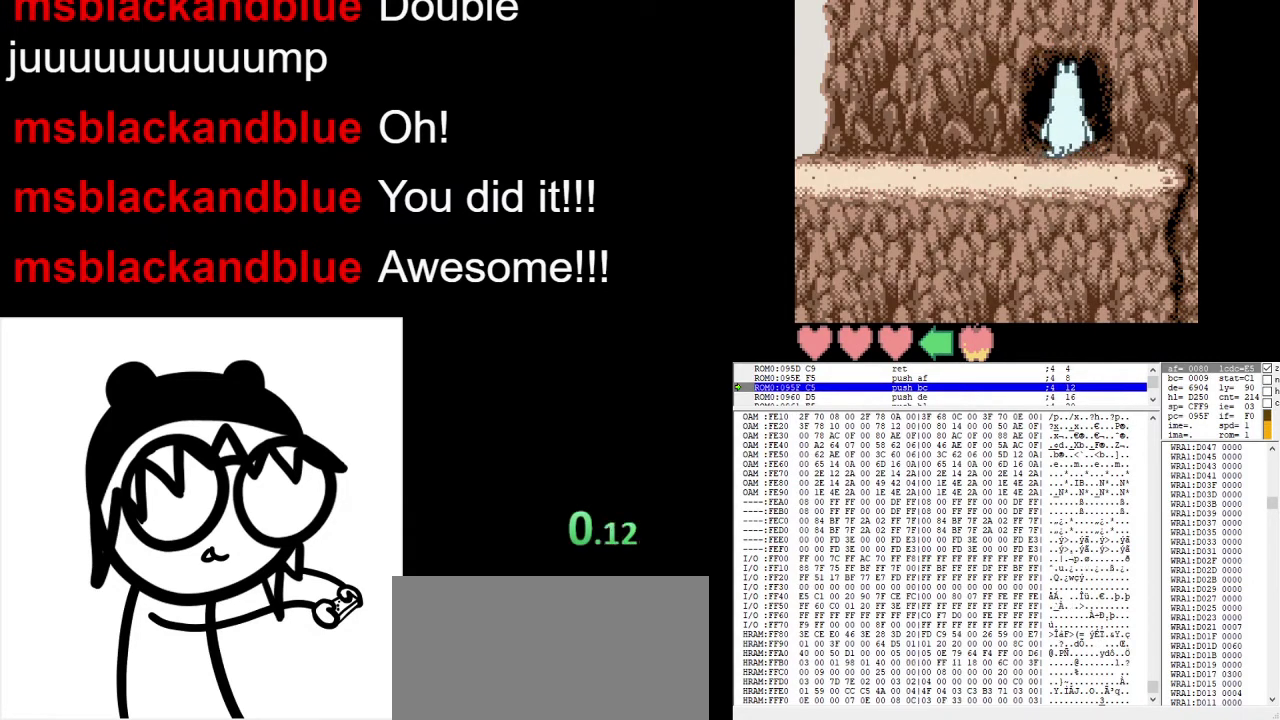
{"buttons": [], "events": [[433, "DPAD_UP", "up"]]}
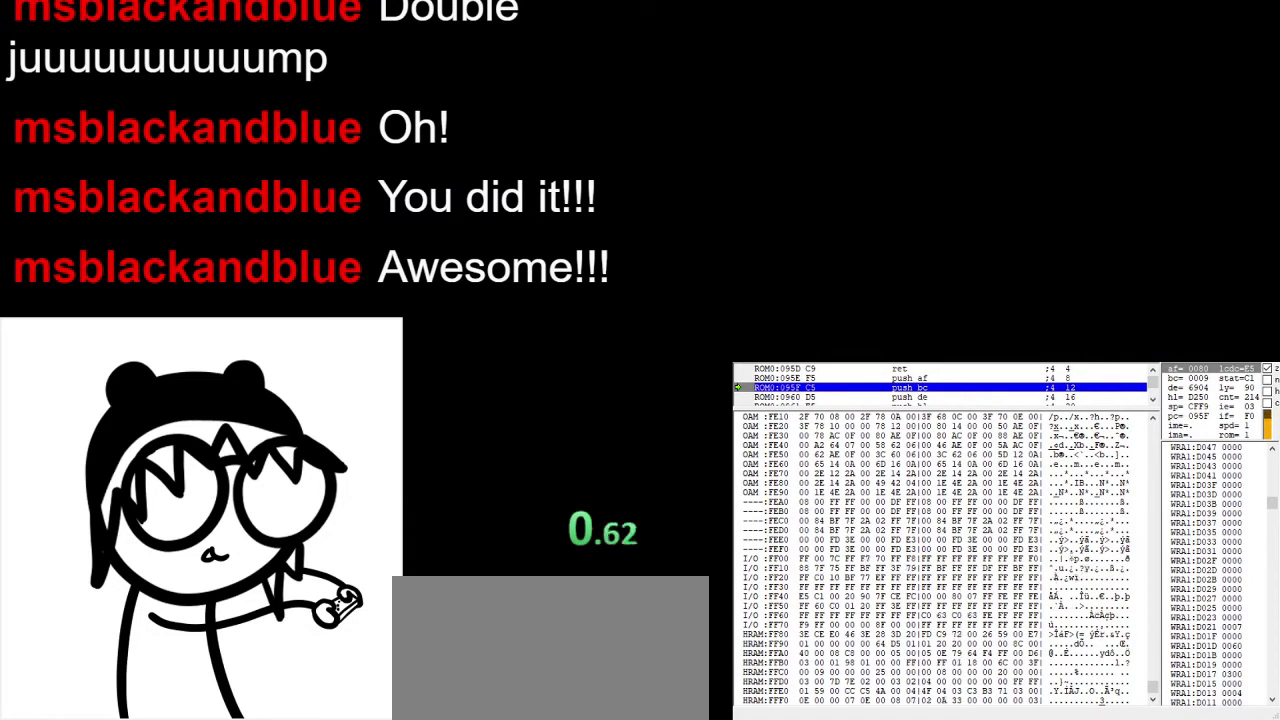
{"buttons": ["DPAD_RIGHT"], "events": [[133, "DPAD_RIGHT", "down"]]}
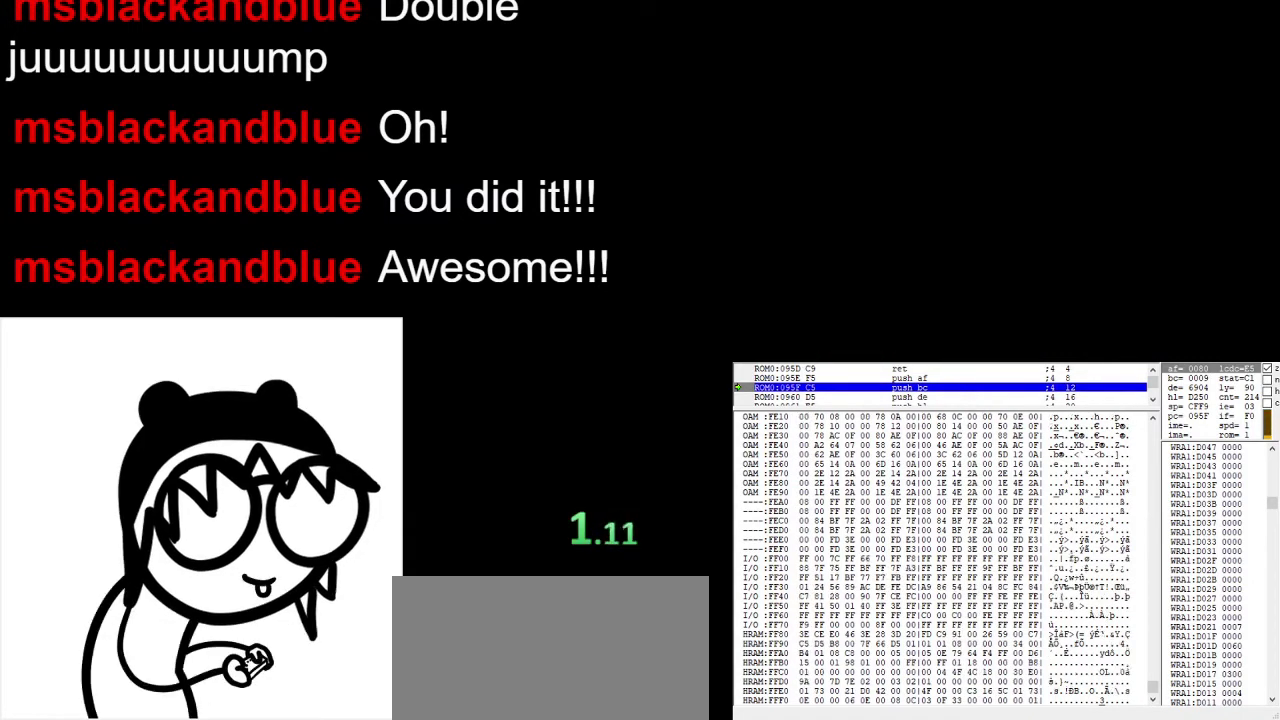
{"buttons": ["DPAD_RIGHT"], "events": []}
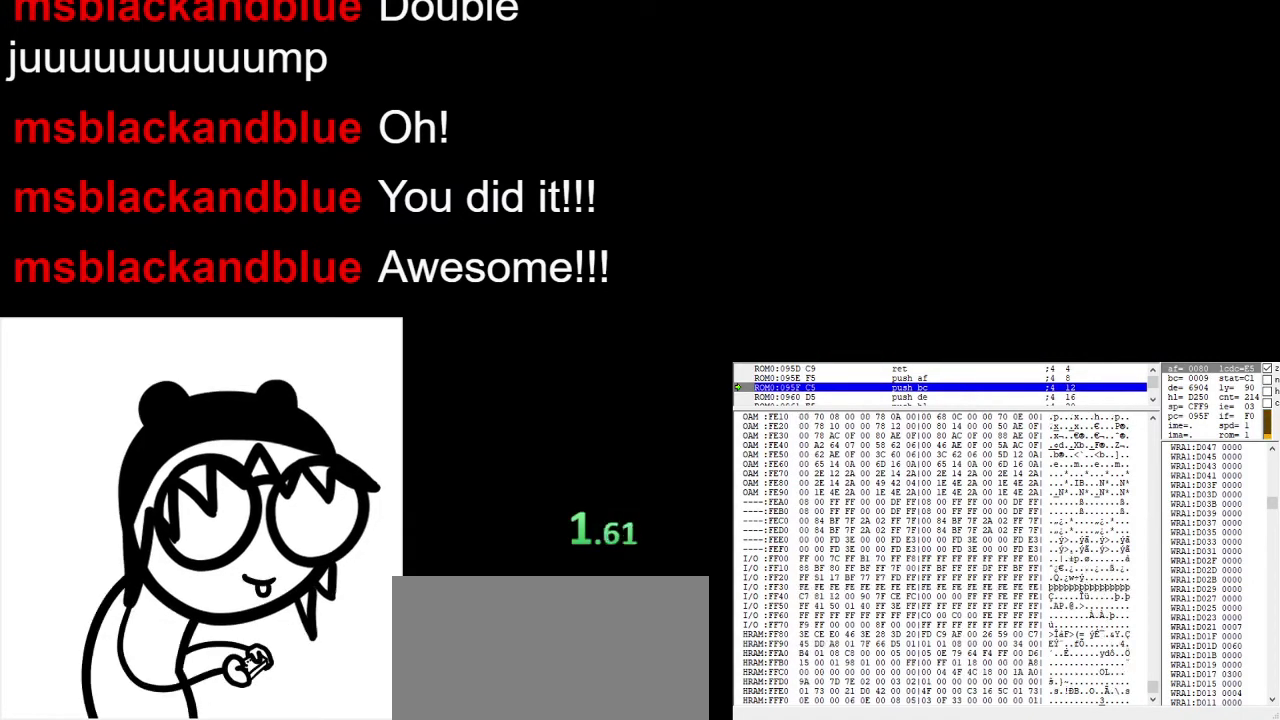
{"buttons": ["DPAD_RIGHT"], "events": []}
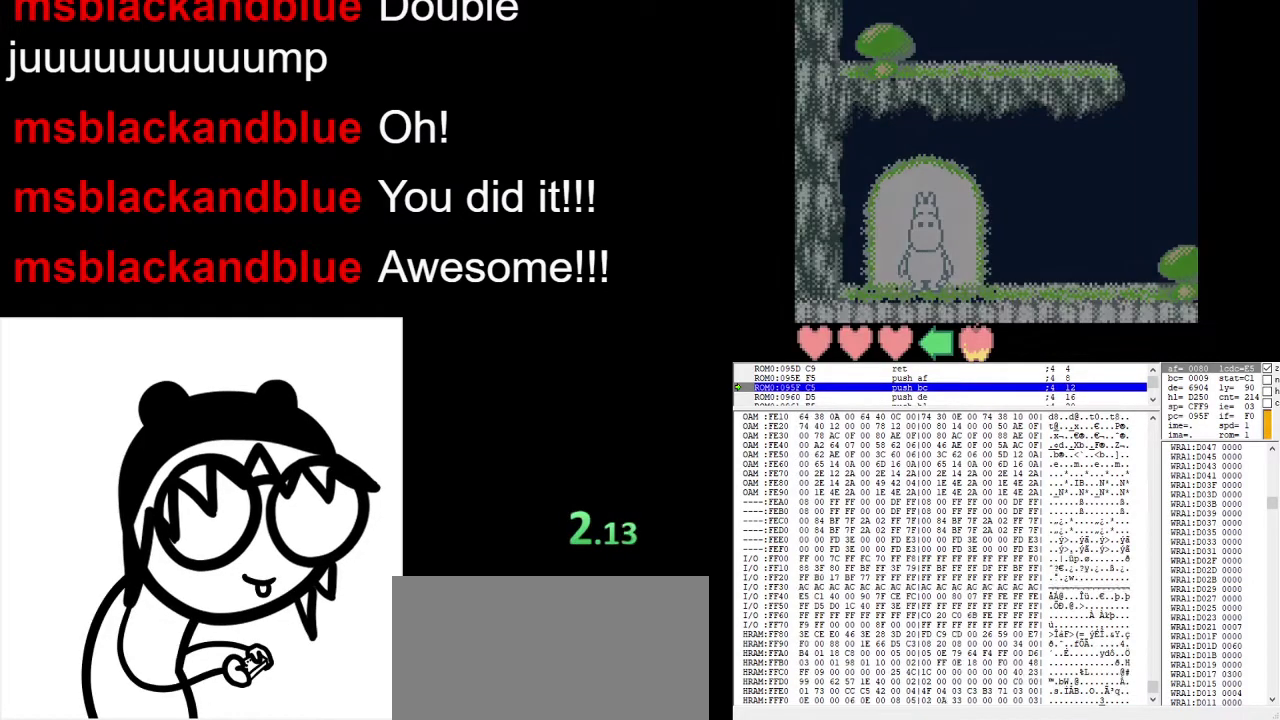
{"buttons": ["DPAD_RIGHT"], "events": []}
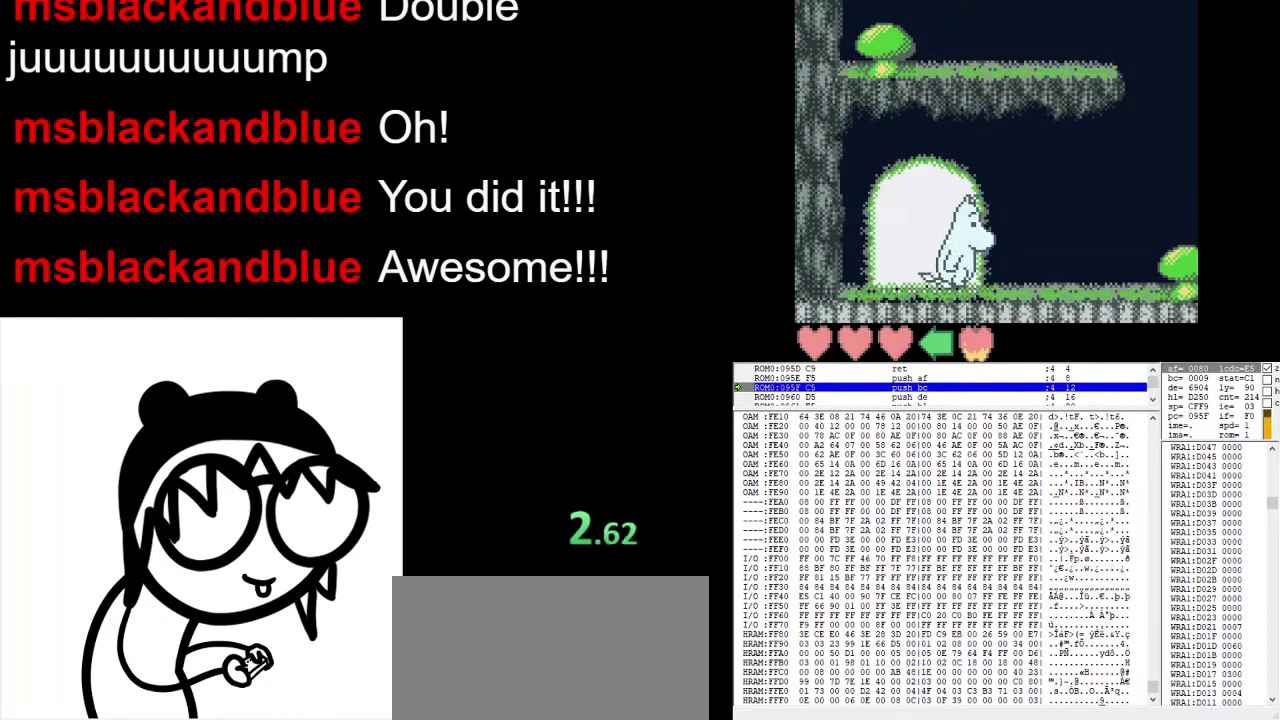
{"buttons": ["A", "DPAD_RIGHT"], "events": [[300, "A", "down"]]}
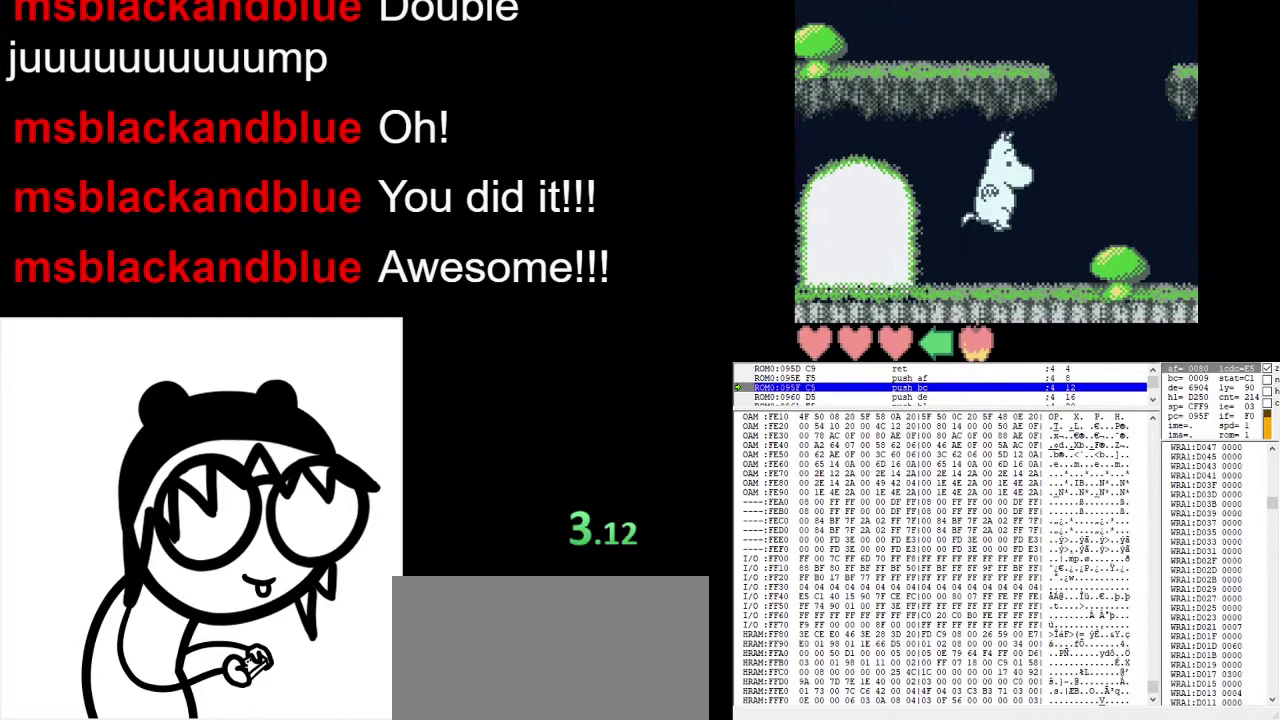
{"buttons": ["DPAD_RIGHT"], "events": [[333, "A", "up"]]}
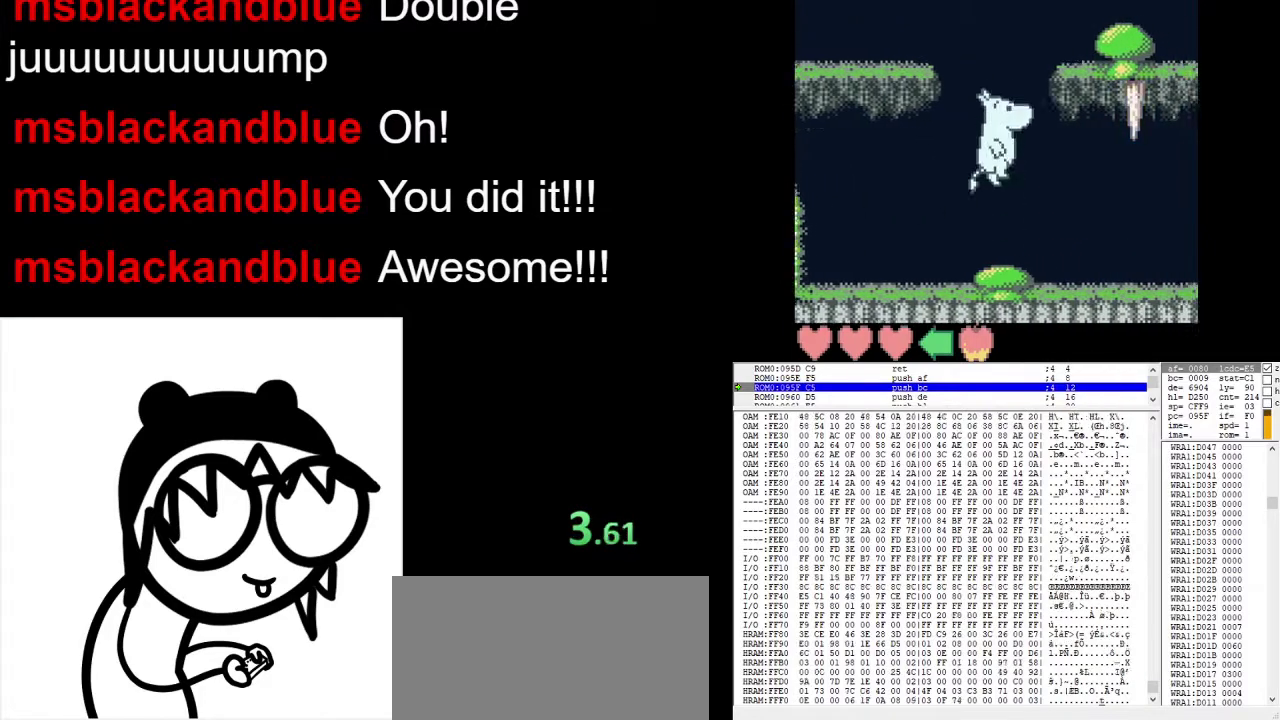
{"buttons": ["DPAD_RIGHT"], "events": []}
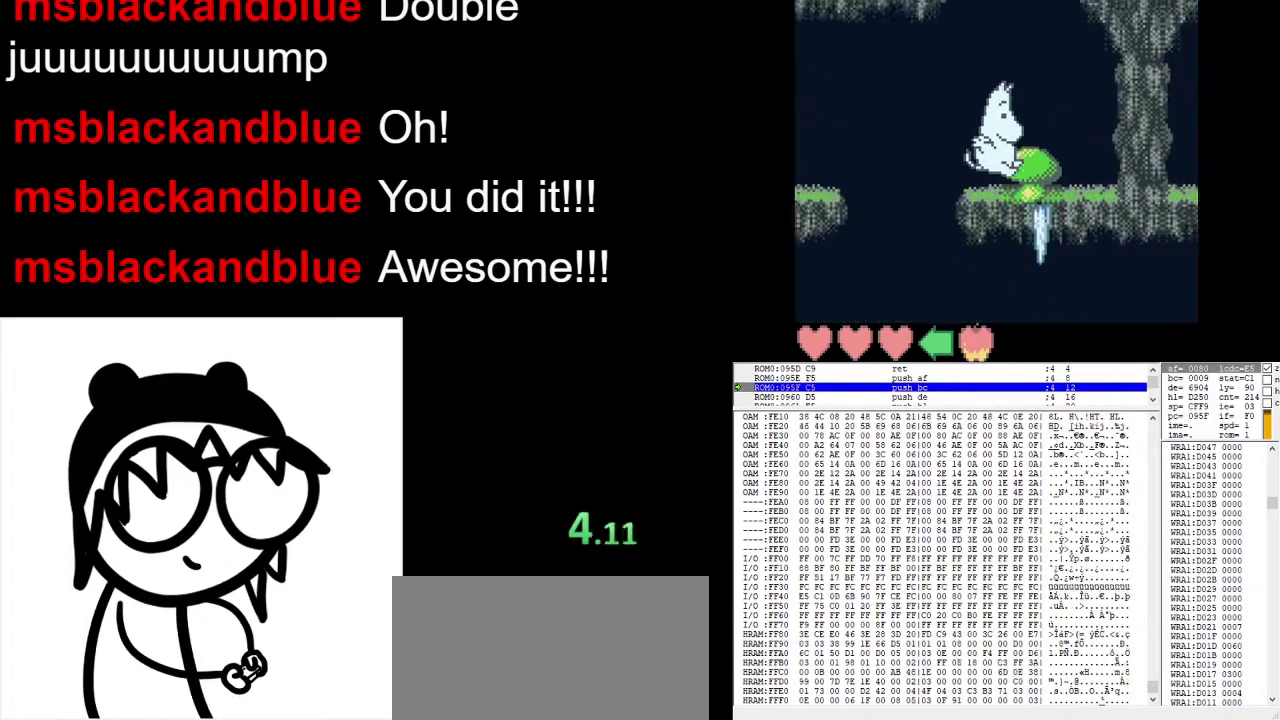
{"buttons": ["DPAD_LEFT"], "events": [[133, "A", "down"], [167, "DPAD_RIGHT", "up"], [267, "A", "up"], [400, "DPAD_LEFT", "down"]]}
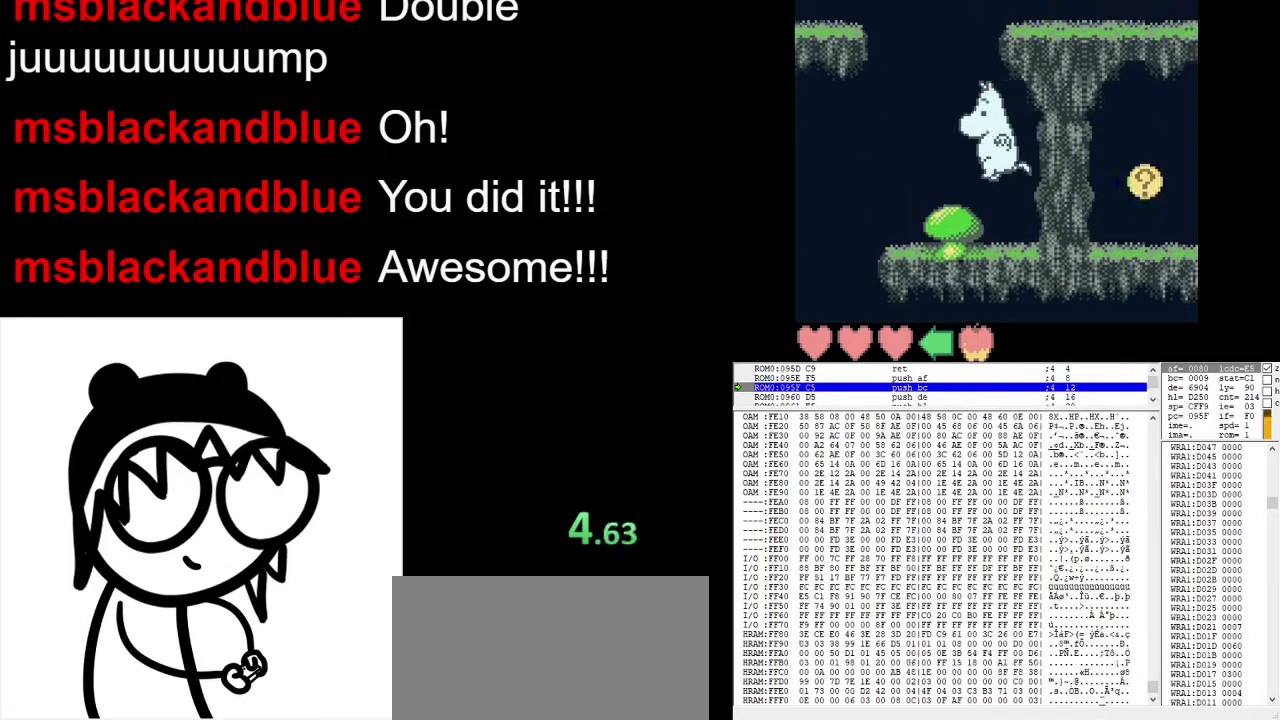
{"buttons": ["DPAD_RIGHT"], "events": [[67, "DPAD_LEFT", "up"], [300, "DPAD_RIGHT", "down"]]}
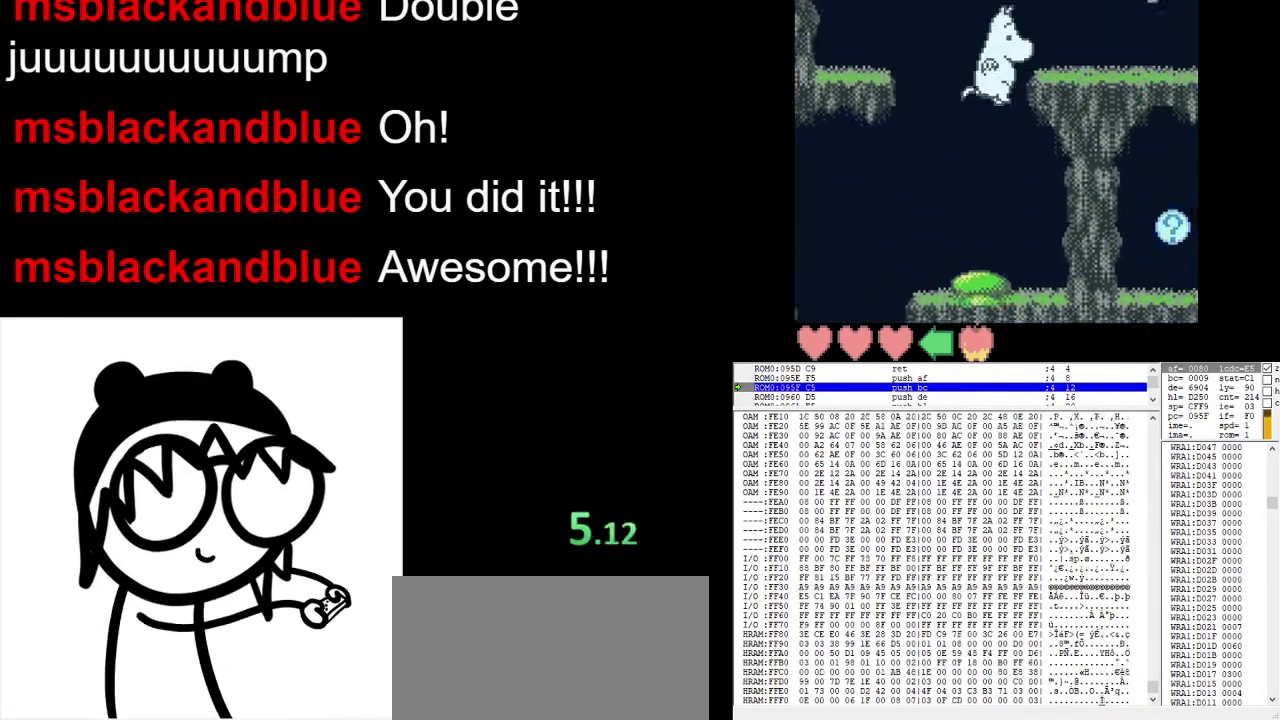
{"buttons": ["DPAD_RIGHT"], "events": []}
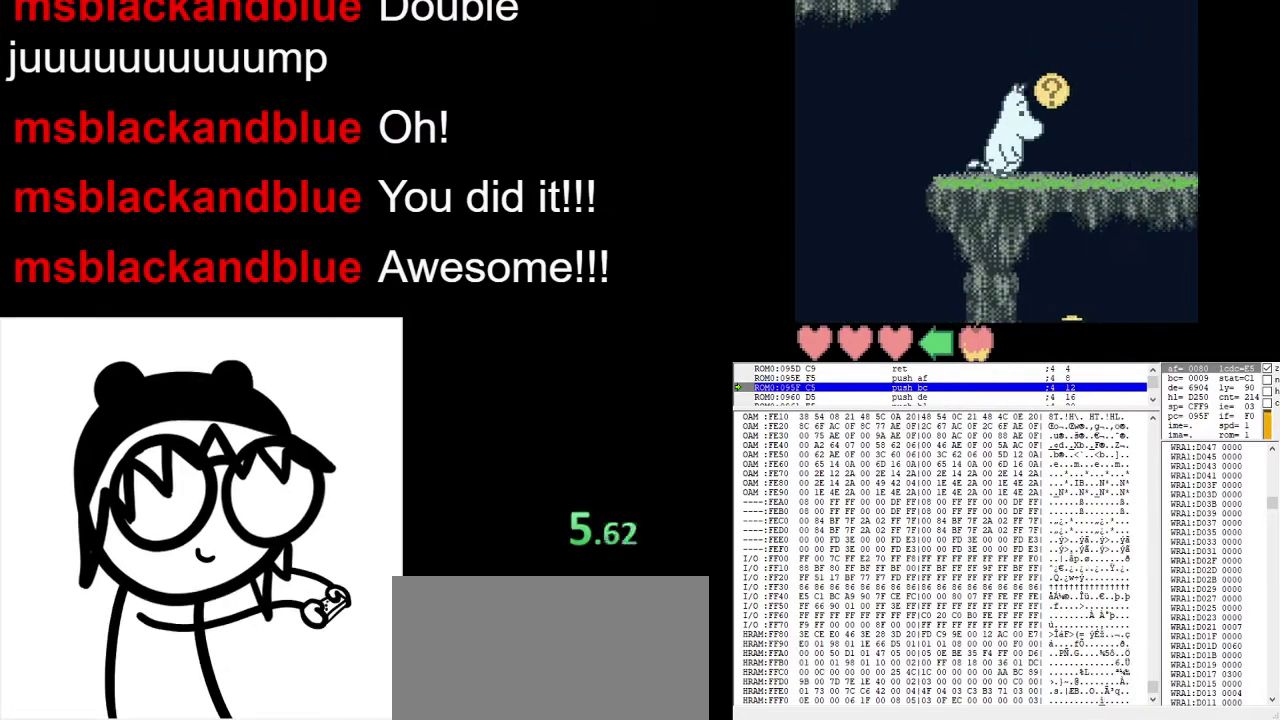
{"buttons": ["A", "DPAD_RIGHT"], "events": [[367, "A", "down"]]}
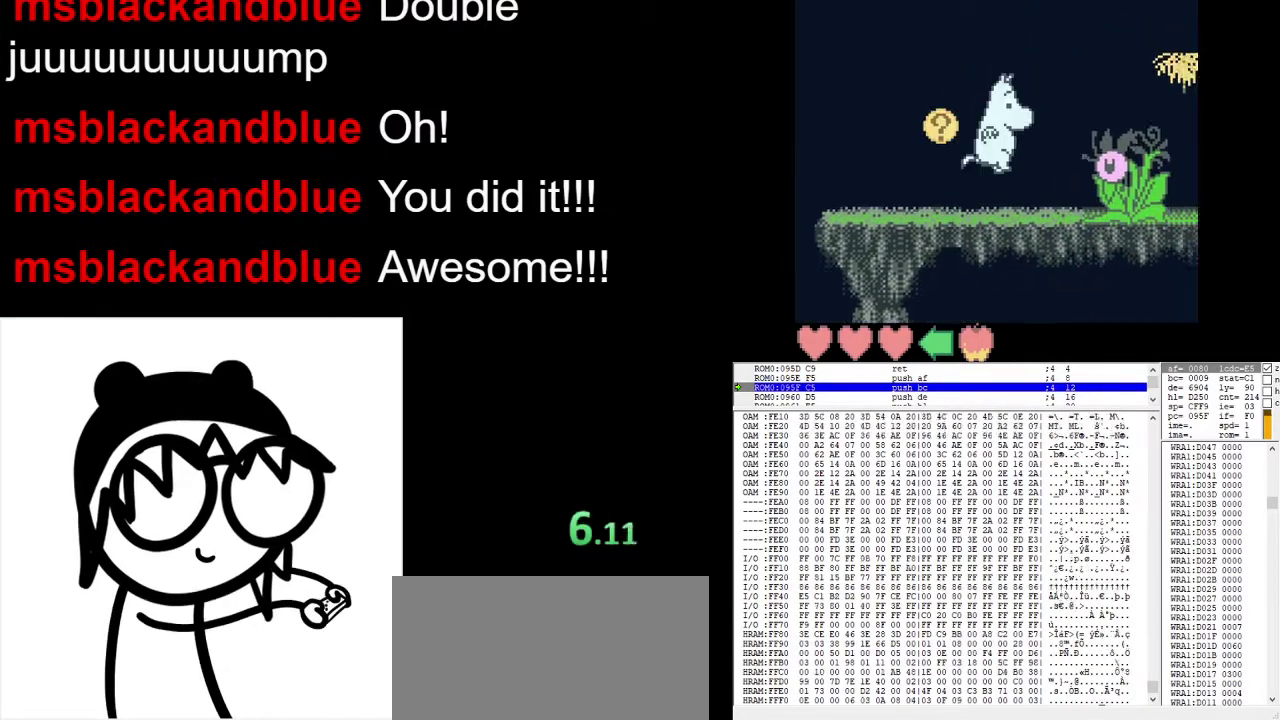
{"buttons": ["DPAD_LEFT"], "events": [[167, "A", "up"], [367, "DPAD_RIGHT", "up"], [500, "DPAD_LEFT", "down"]]}
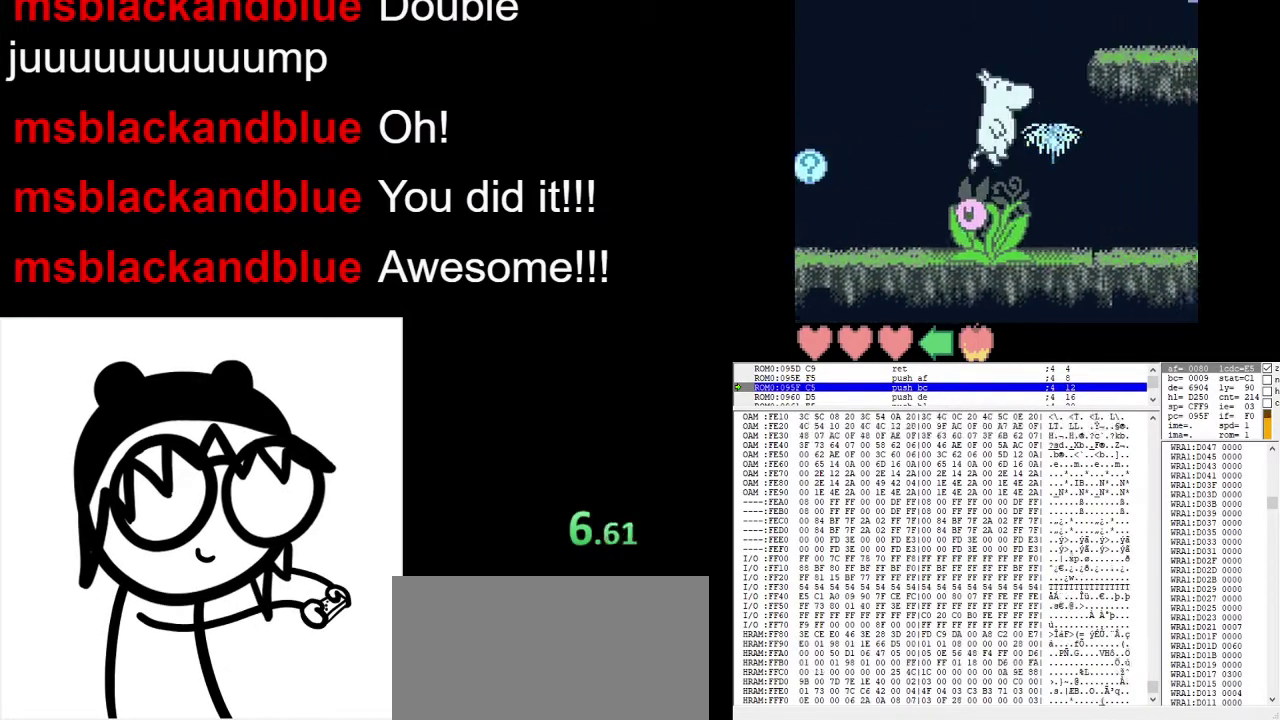
{"buttons": [], "events": [[67, "DPAD_LEFT", "up"], [200, "DPAD_RIGHT", "down"], [500, "DPAD_RIGHT", "up"]]}
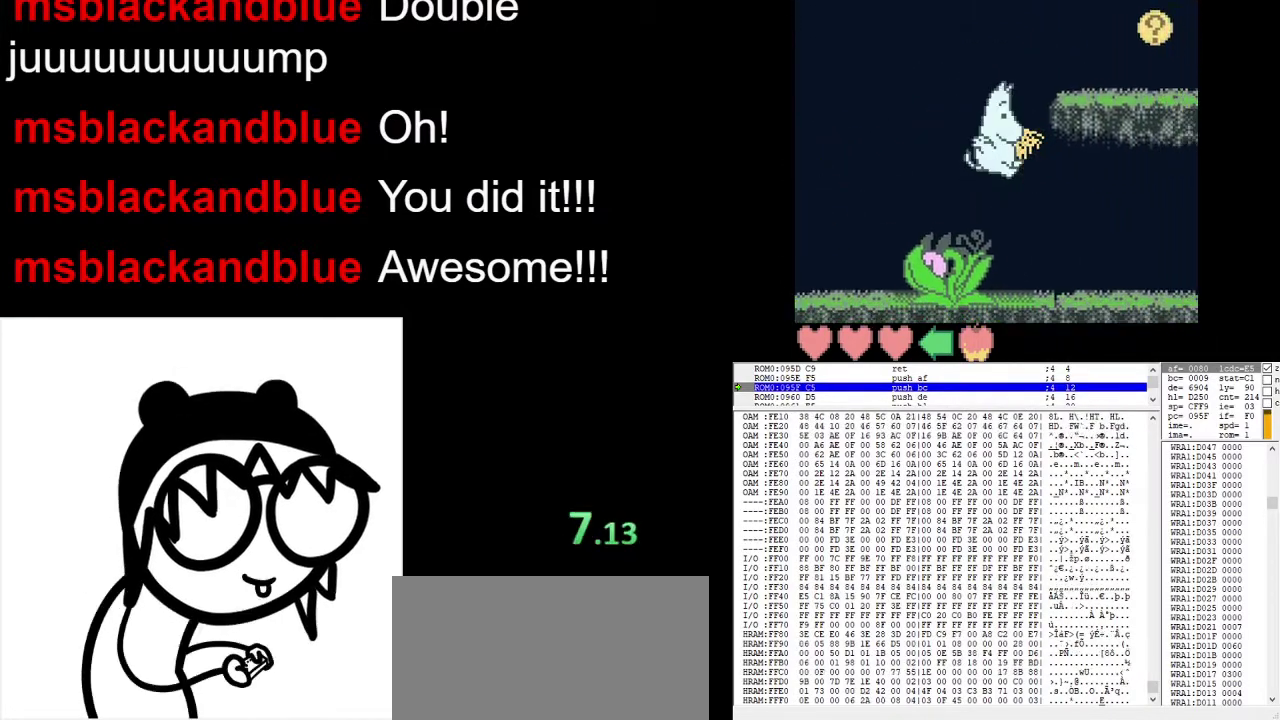
{"buttons": ["DPAD_LEFT"], "events": [[67, "DPAD_LEFT", "down"], [300, "A", "down"], [467, "A", "up"]]}
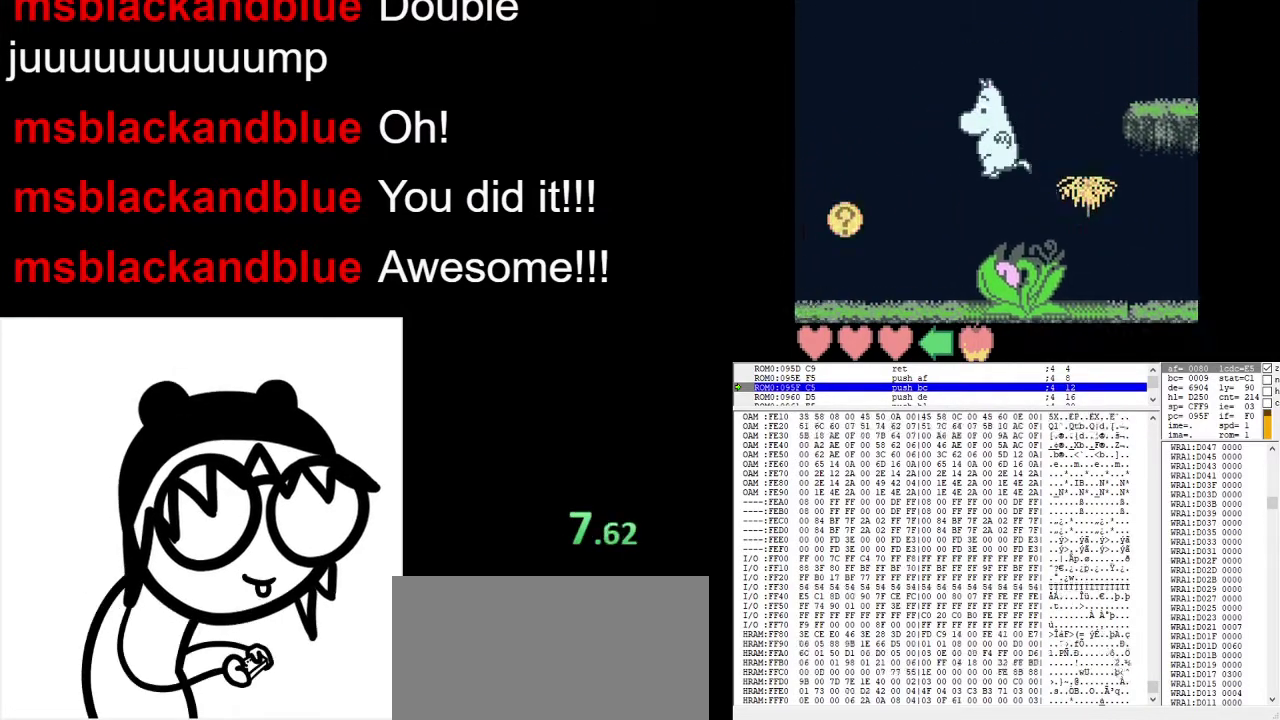
{"buttons": ["DPAD_LEFT"], "events": [[33, "DPAD_LEFT", "up"], [100, "DPAD_RIGHT", "down"], [433, "DPAD_RIGHT", "up"], [500, "DPAD_LEFT", "down"]]}
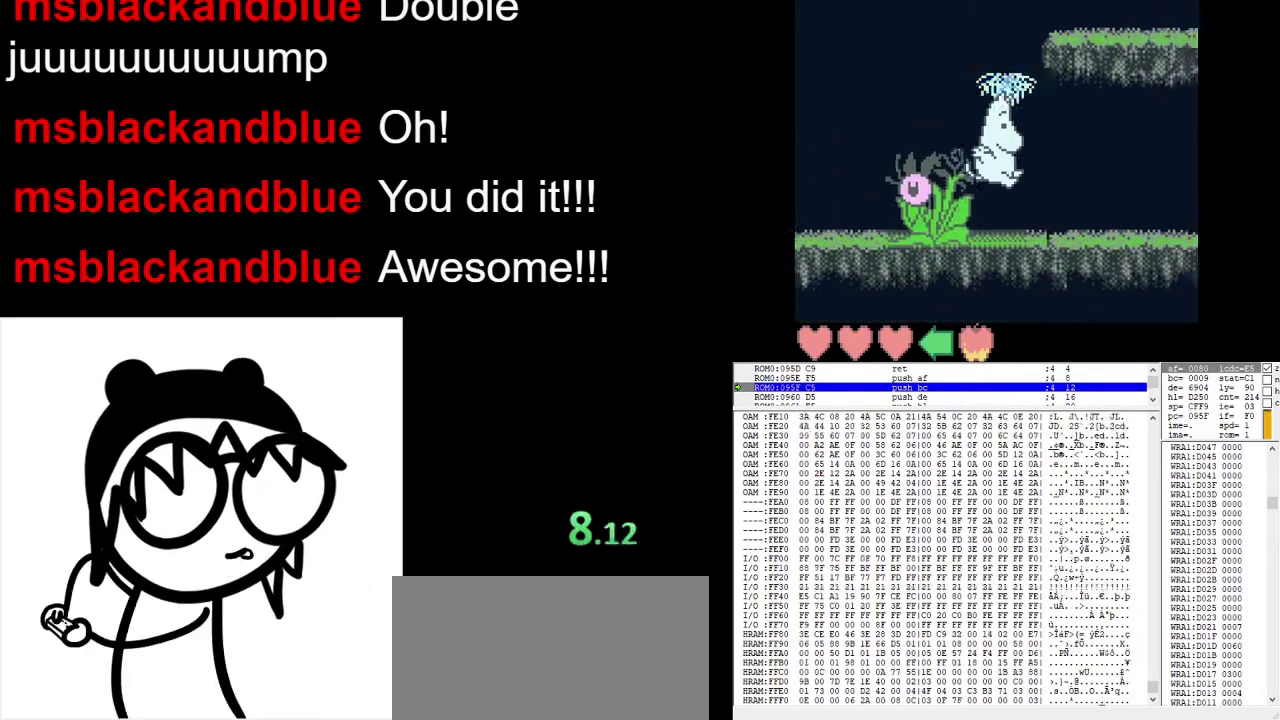
{"buttons": ["DPAD_LEFT"], "events": [[267, "A", "down"], [267, "DPAD_LEFT", "up"], [467, "A", "up"], [467, "DPAD_LEFT", "down"]]}
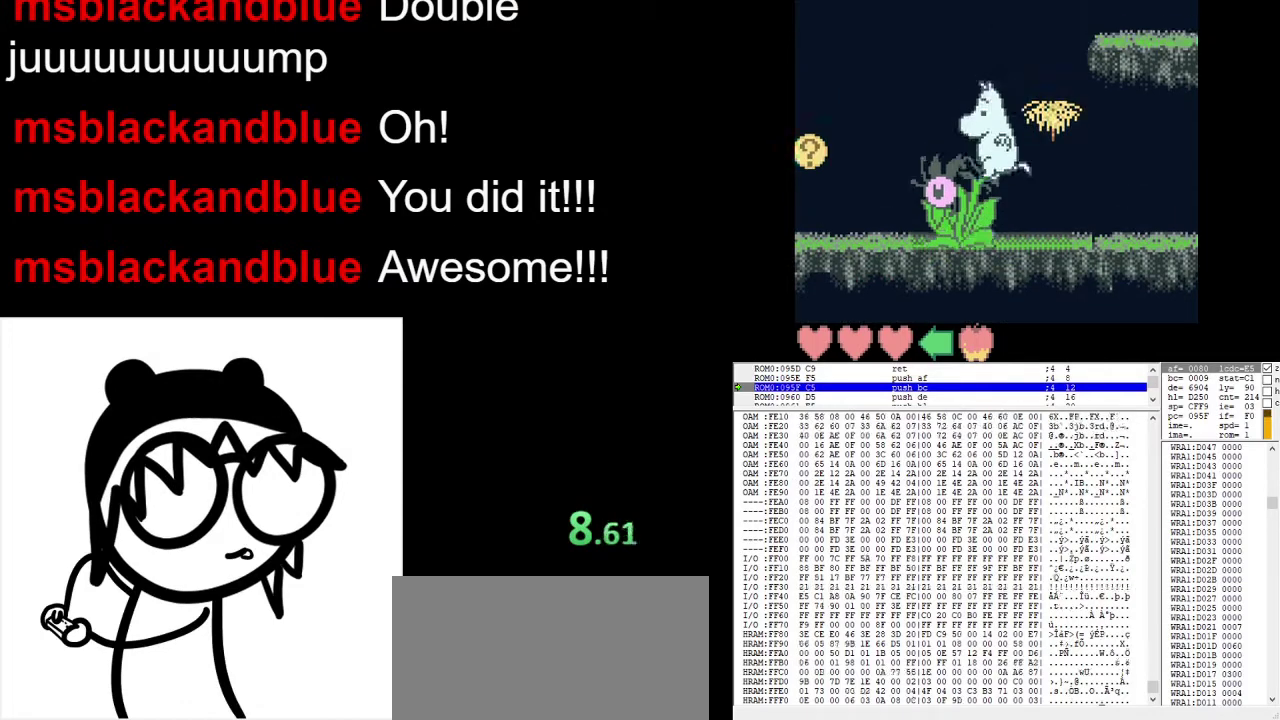
{"buttons": ["DPAD_RIGHT"], "events": [[67, "DPAD_LEFT", "up"], [200, "DPAD_RIGHT", "down"]]}
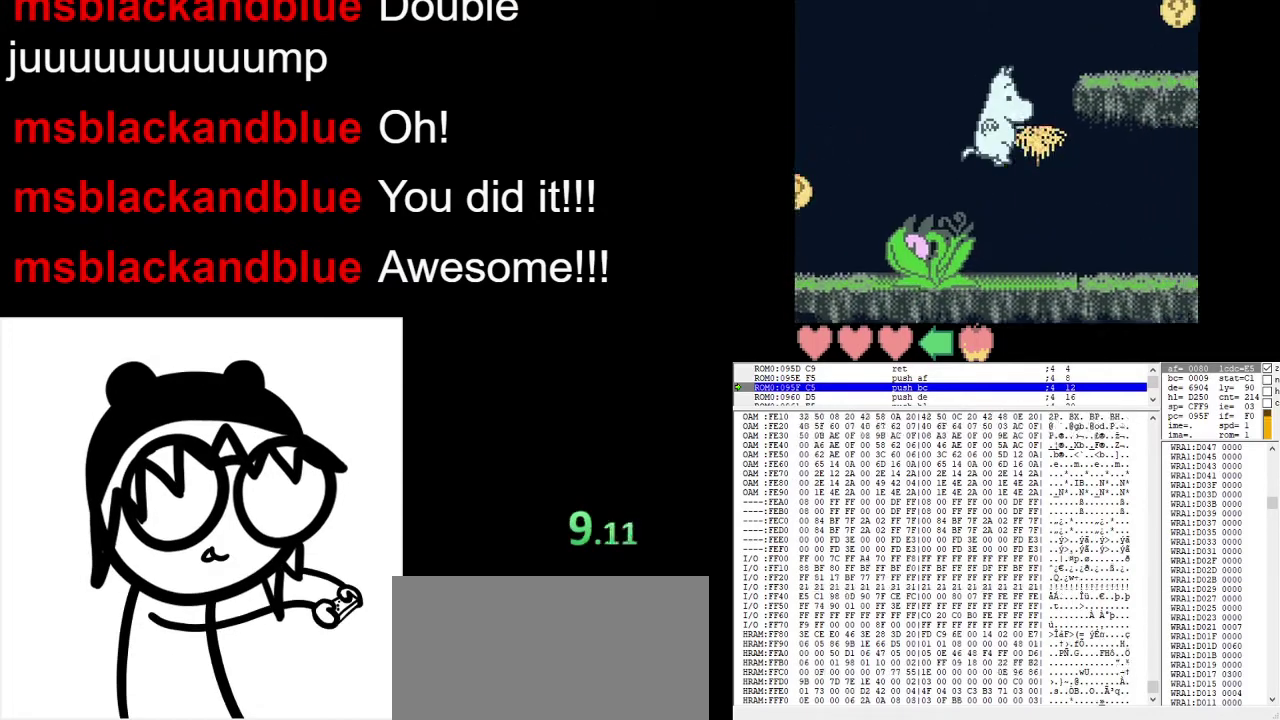
{"buttons": ["DPAD_RIGHT"], "events": [[33, "DPAD_RIGHT", "up"], [233, "DPAD_LEFT", "down"], [333, "DPAD_LEFT", "up"], [400, "DPAD_RIGHT", "down"]]}
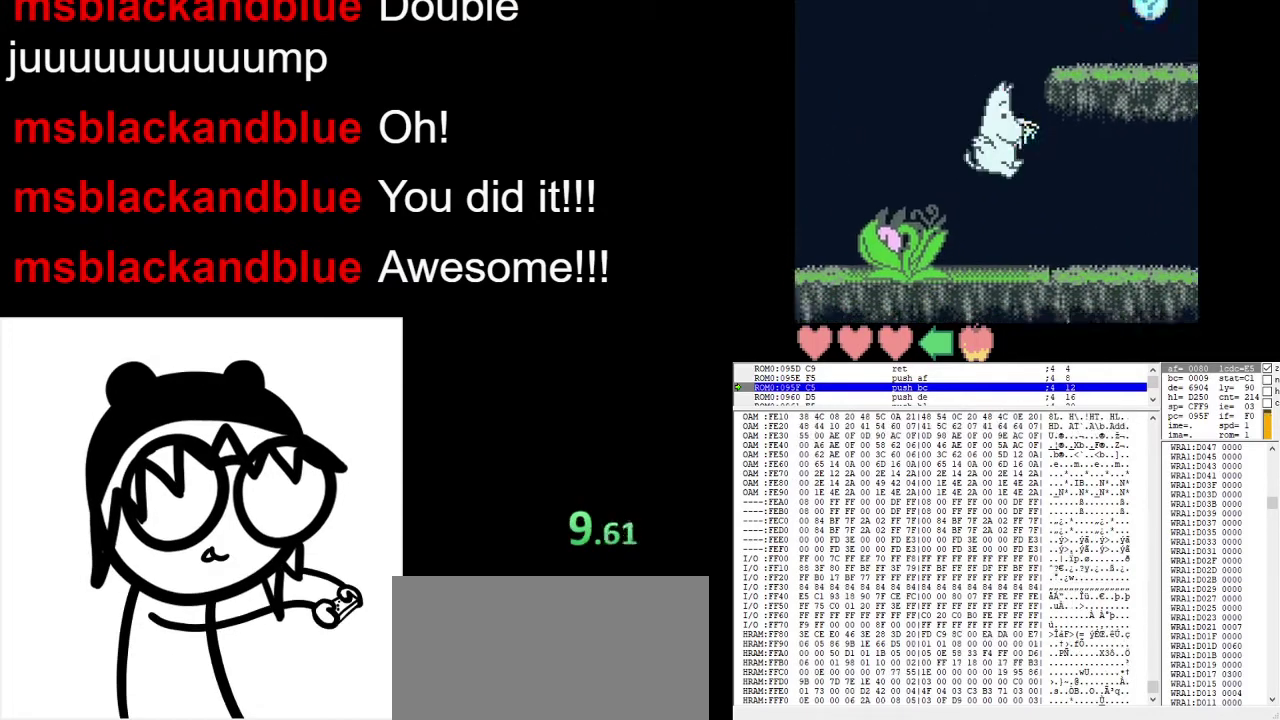
{"buttons": ["A", "DPAD_LEFT"], "events": [[33, "DPAD_RIGHT", "up"], [167, "DPAD_LEFT", "down"], [300, "DPAD_LEFT", "up"], [433, "A", "down"], [433, "DPAD_LEFT", "down"]]}
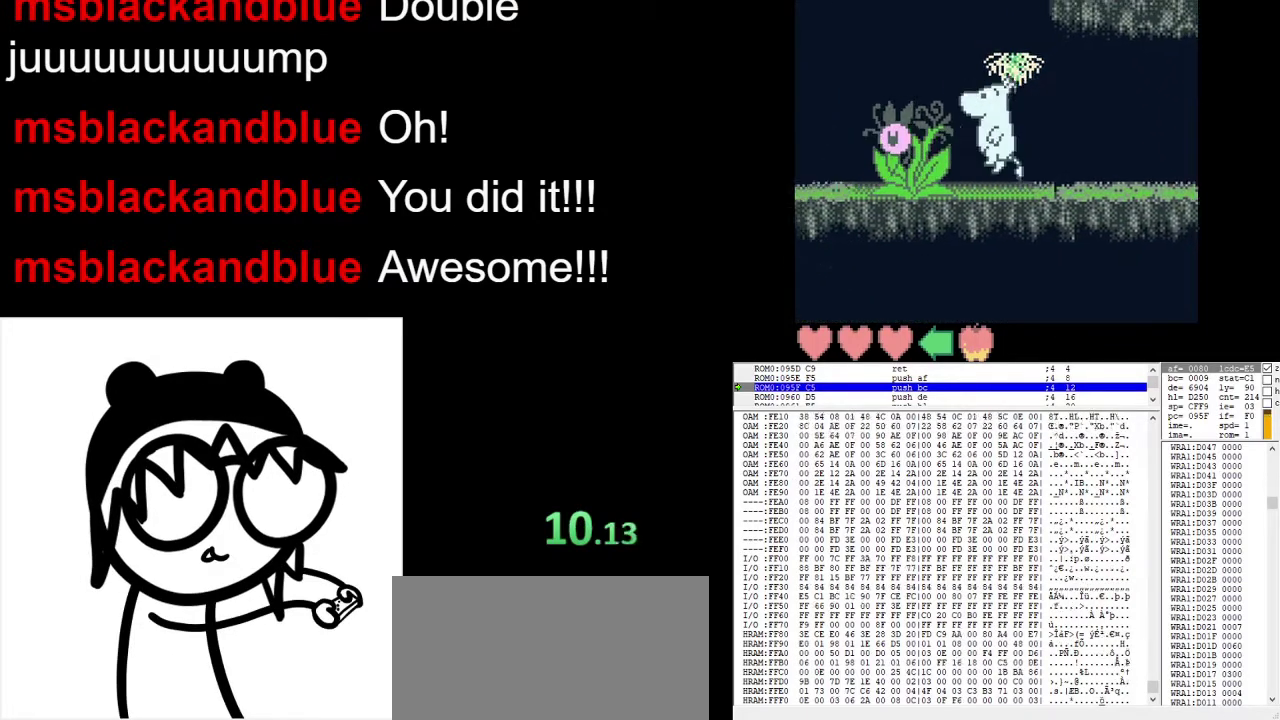
{"buttons": ["DPAD_RIGHT"], "events": [[233, "A", "up"], [233, "DPAD_LEFT", "up"], [433, "DPAD_RIGHT", "down"]]}
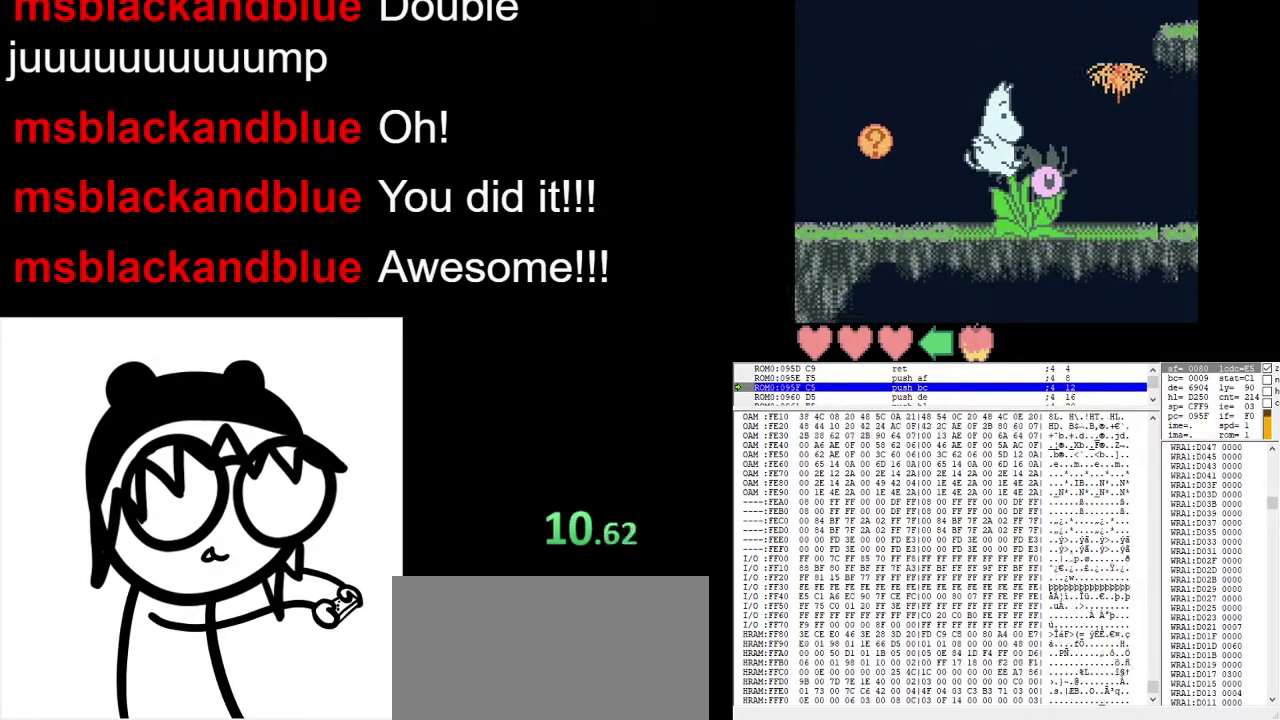
{"buttons": ["DPAD_RIGHT"], "events": []}
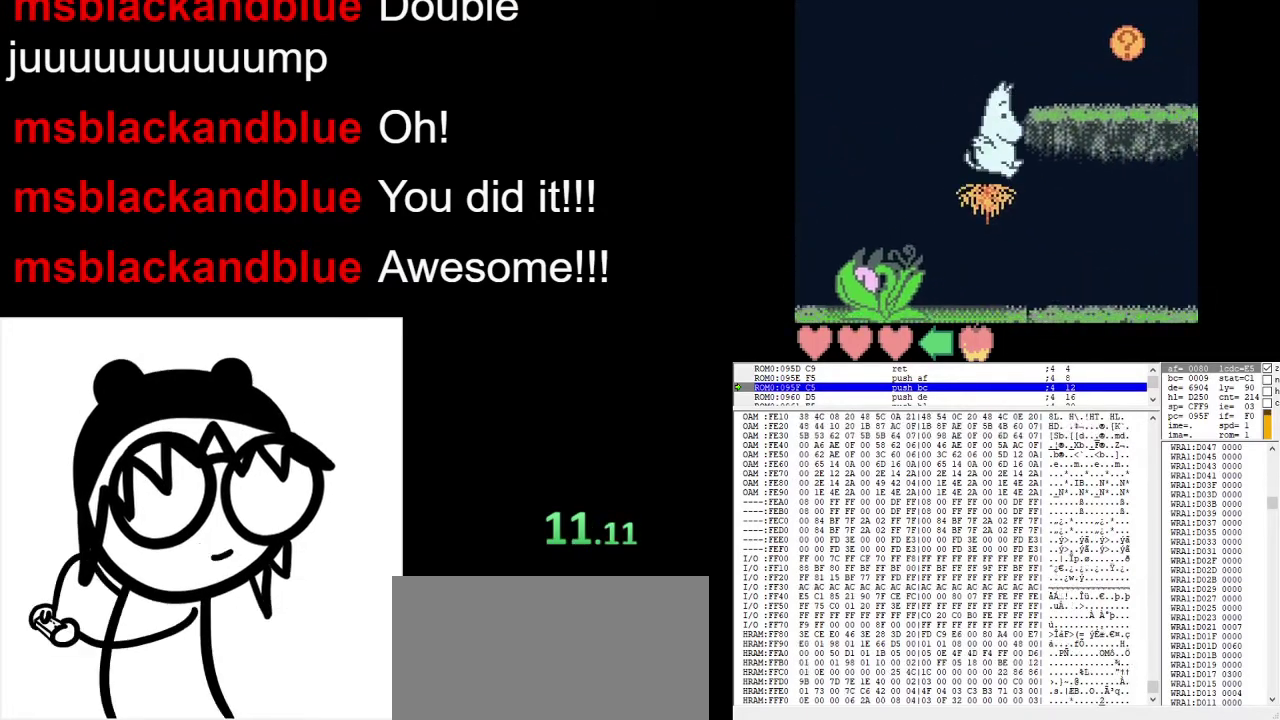
{"buttons": ["DPAD_RIGHT"], "events": []}
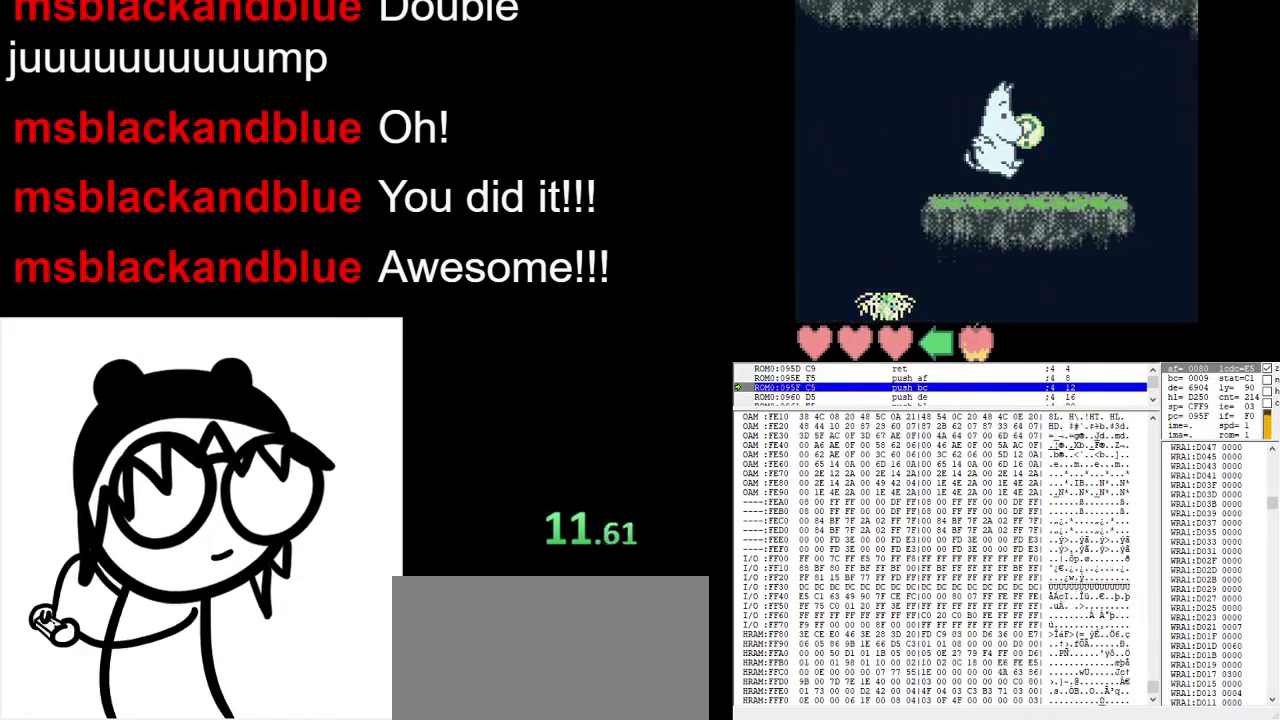
{"buttons": [], "events": [[100, "DPAD_RIGHT", "up"], [167, "A", "down"], [300, "A", "up"]]}
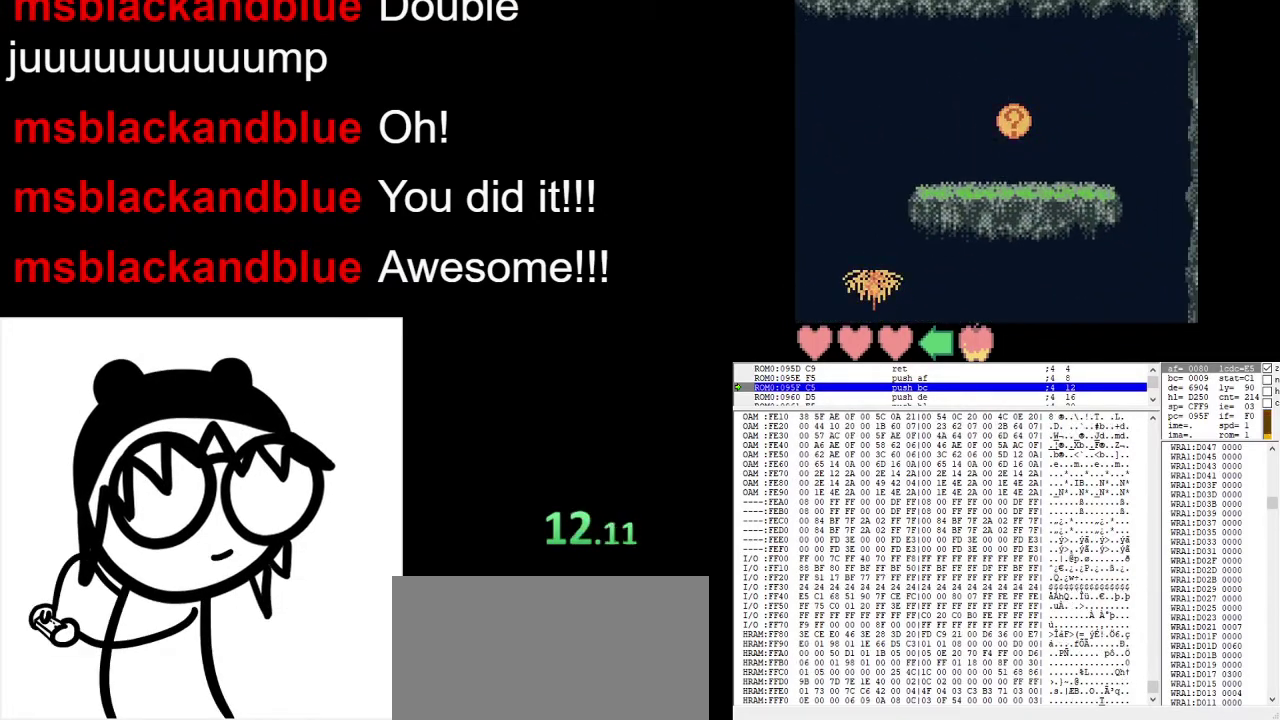
{"buttons": [], "events": [[167, "DPAD_RIGHT", "down"], [267, "DPAD_RIGHT", "up"]]}